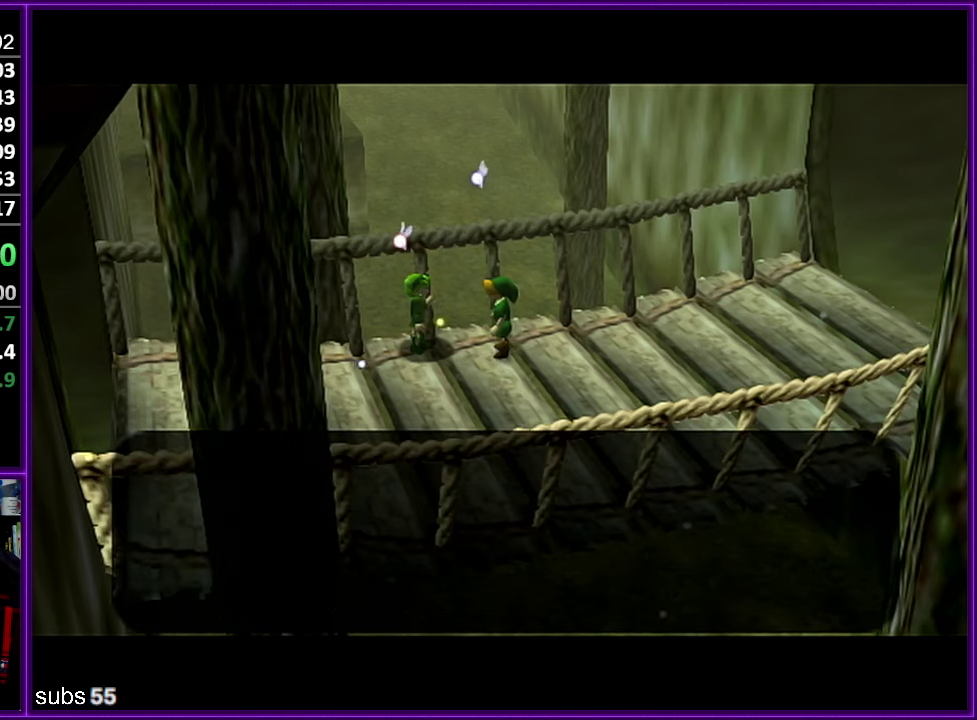
Gameplay with a controller (Nintendo layout); each line is a JSON object with the inputs held at the frame after it. "events" lists button and stick changes between this image and that frame as [ms after this image, input, new state], when the widget could be followed in between. Not read: DPAD_DOWN DPAD_LEFT DPAD_RIGHT DPAD_UP L3 R3 START.
{"buttons": ["B"], "left_stick": "center", "events": [[50, "A", "up"], [67, "B", "down"], [83, "B", "up"], [100, "A", "down"], [183, "A", "up"], [183, "B", "down"], [200, "B", "up"], [233, "A", "down"], [267, "A", "up"], [267, "B", "down"], [317, "B", "up"], [383, "B", "down"], [417, "A", "down"], [417, "B", "up"], [450, "A", "up"], [500, "B", "down"]]}
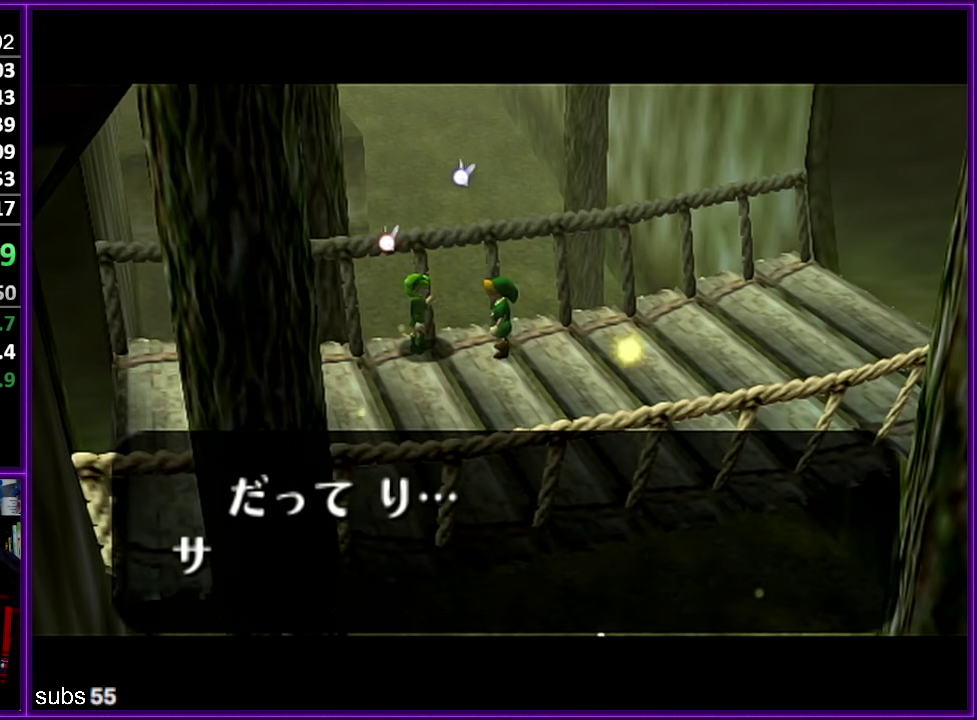
{"buttons": ["A"], "left_stick": "center", "events": [[17, "B", "up"], [33, "A", "down"], [67, "A", "up"], [100, "B", "down"], [133, "B", "up"], [150, "A", "down"], [183, "A", "up"], [233, "B", "down"], [267, "A", "down"], [267, "B", "up"], [317, "A", "up"], [333, "B", "down"], [367, "B", "up"], [383, "A", "down"], [417, "A", "up"], [433, "B", "down"], [500, "A", "down"], [500, "B", "up"]]}
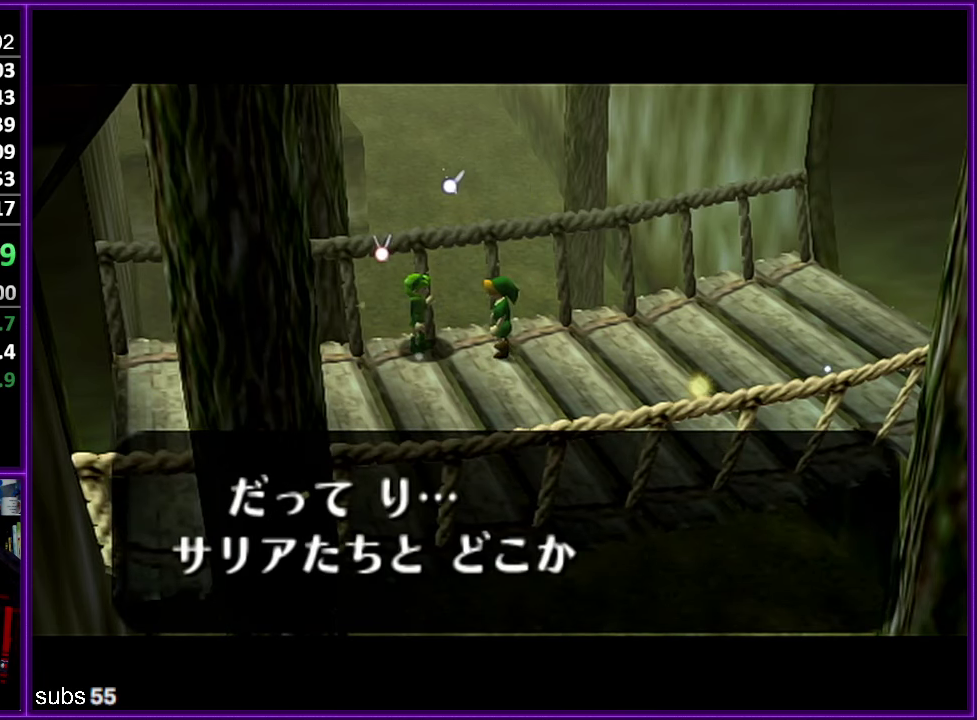
{"buttons": ["A"], "left_stick": "center", "events": []}
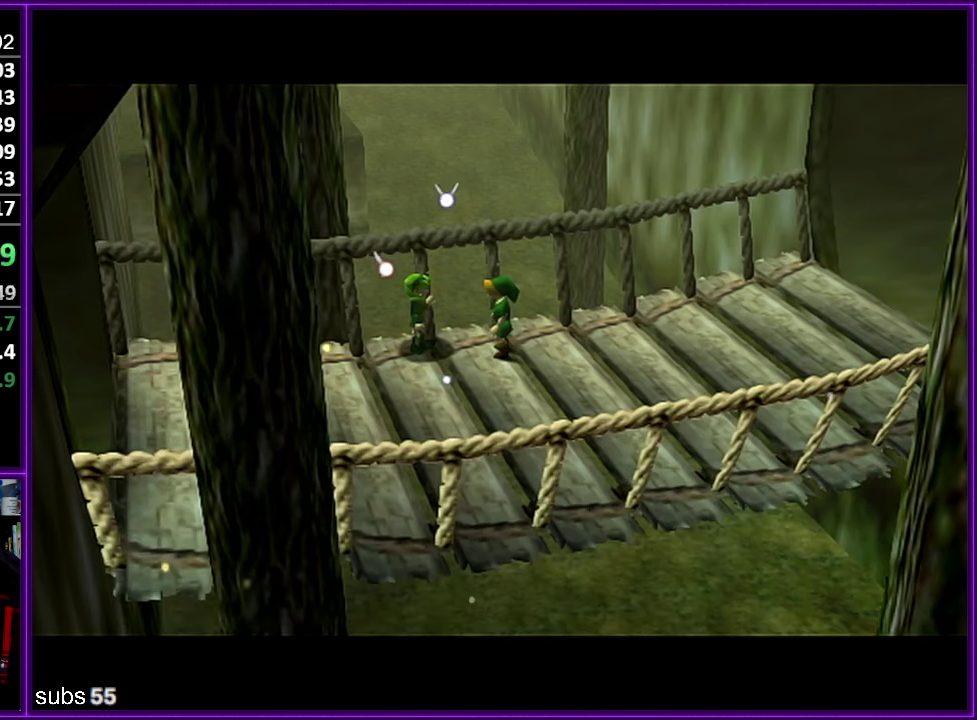
{"buttons": [], "left_stick": "center", "events": [[17, "A", "up"], [33, "B", "down"], [67, "B", "up"], [83, "A", "down"], [133, "A", "up"], [150, "B", "down"], [200, "B", "up"], [233, "A", "down"], [250, "A", "up"], [283, "B", "down"], [317, "A", "down"], [317, "B", "up"], [350, "A", "up"]]}
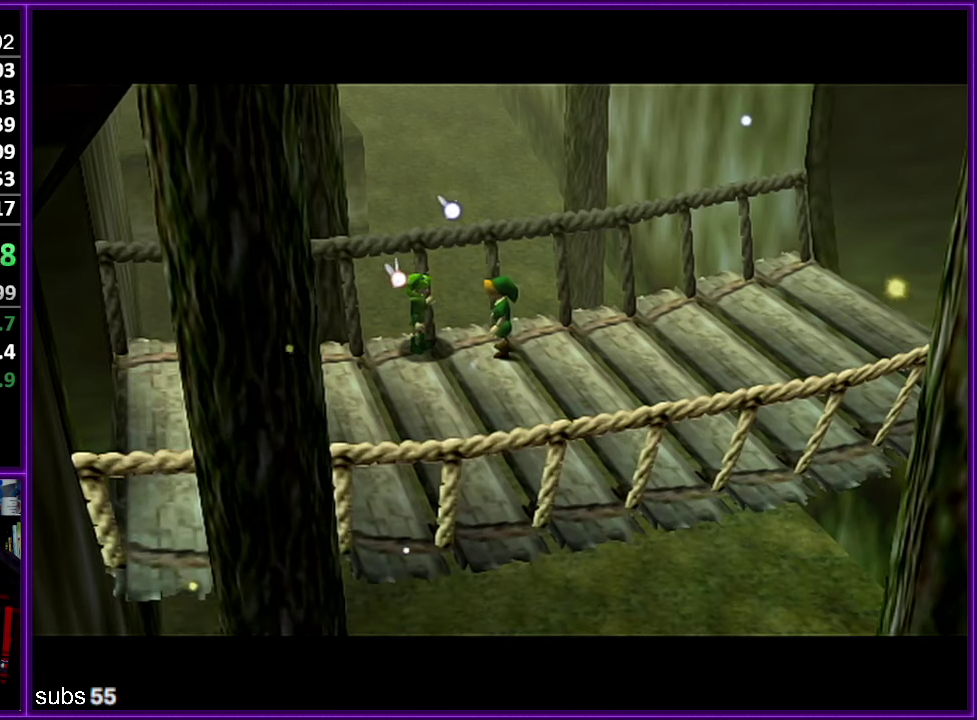
{"buttons": [], "left_stick": "center", "events": []}
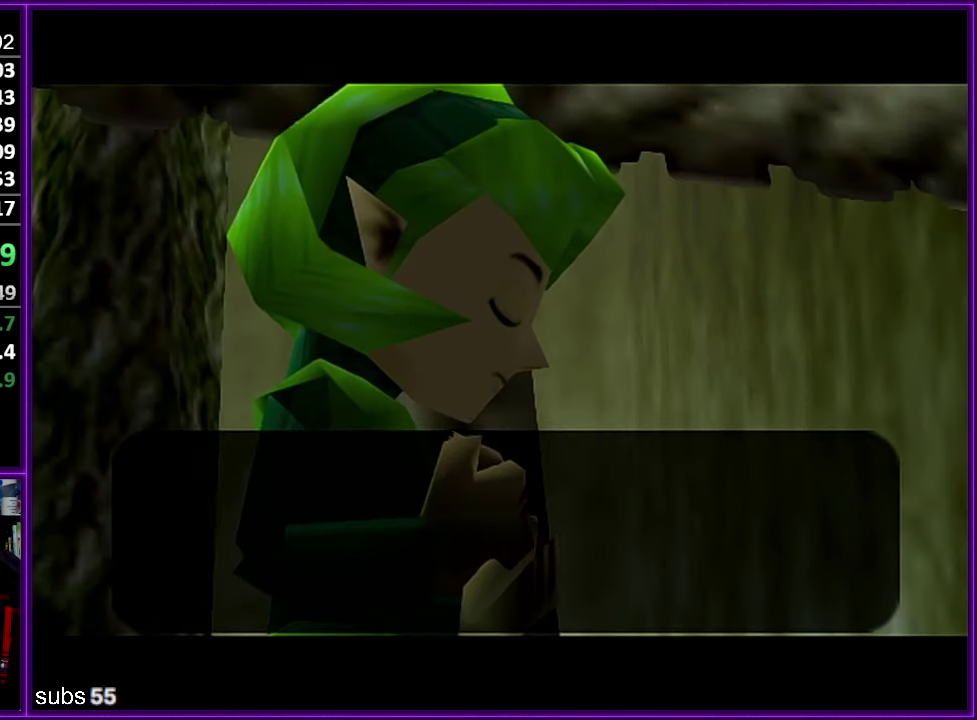
{"buttons": [], "left_stick": "center", "events": []}
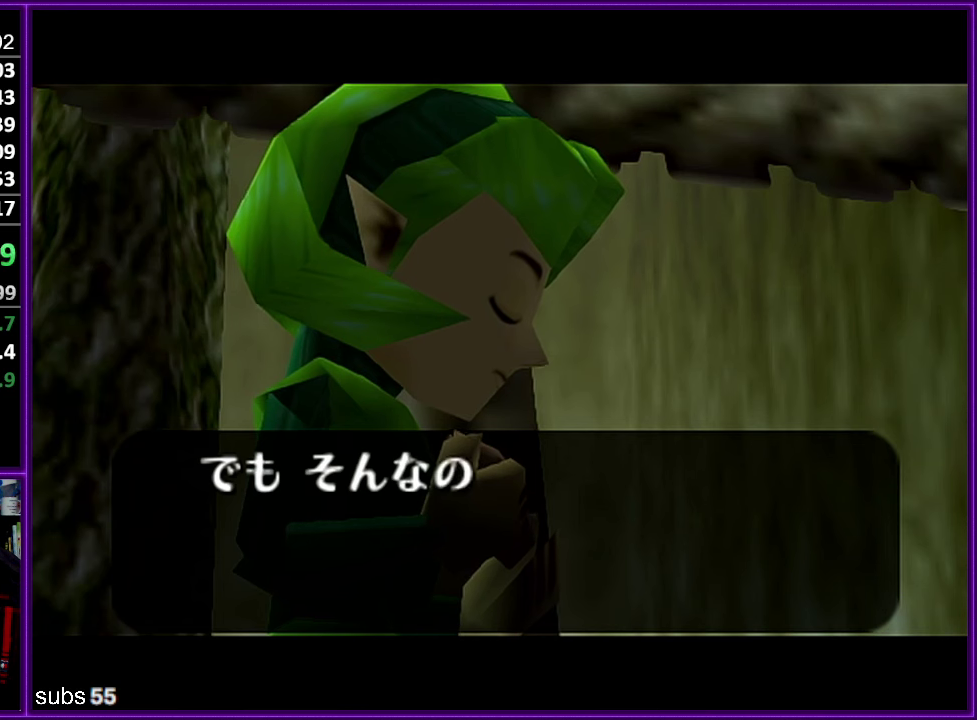
{"buttons": ["A"], "left_stick": "center", "events": [[17, "A", "down"], [50, "A", "up"], [67, "B", "down"], [100, "B", "up"], [117, "A", "down"], [150, "A", "up"], [234, "A", "down"], [284, "A", "up"], [300, "B", "down"], [317, "B", "up"], [350, "A", "down"], [384, "A", "up"], [467, "A", "down"]]}
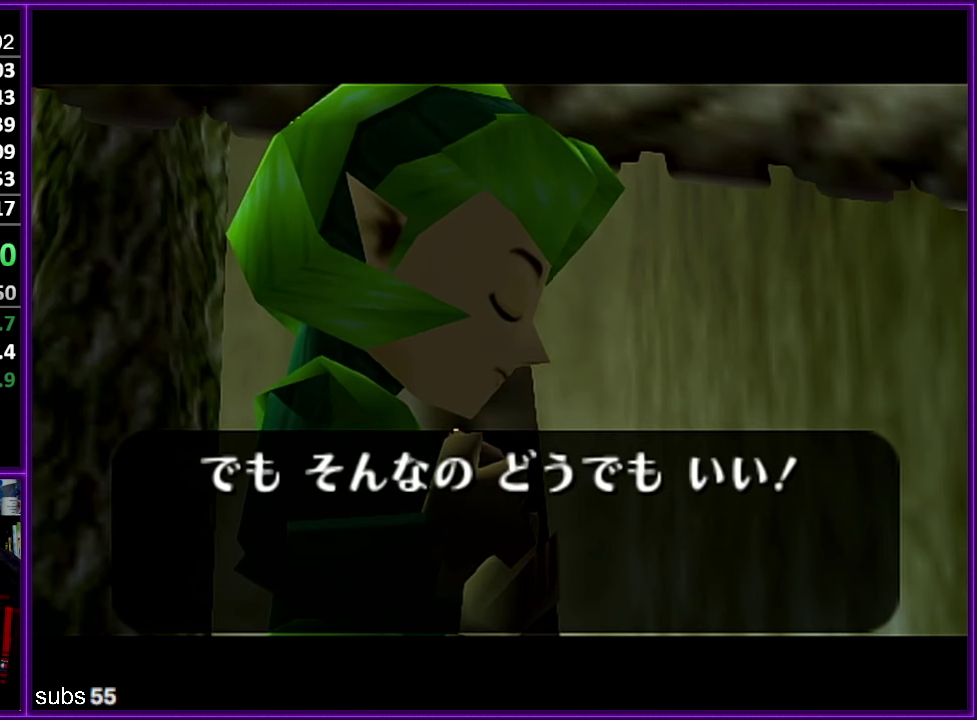
{"buttons": [], "left_stick": "center", "events": [[17, "A", "up"], [34, "B", "down"], [67, "A", "down"], [67, "B", "up"], [117, "A", "up"], [184, "B", "down"], [200, "A", "down"], [200, "B", "up"], [250, "A", "up"], [317, "A", "down"], [350, "A", "up"], [450, "A", "down"], [484, "A", "up"]]}
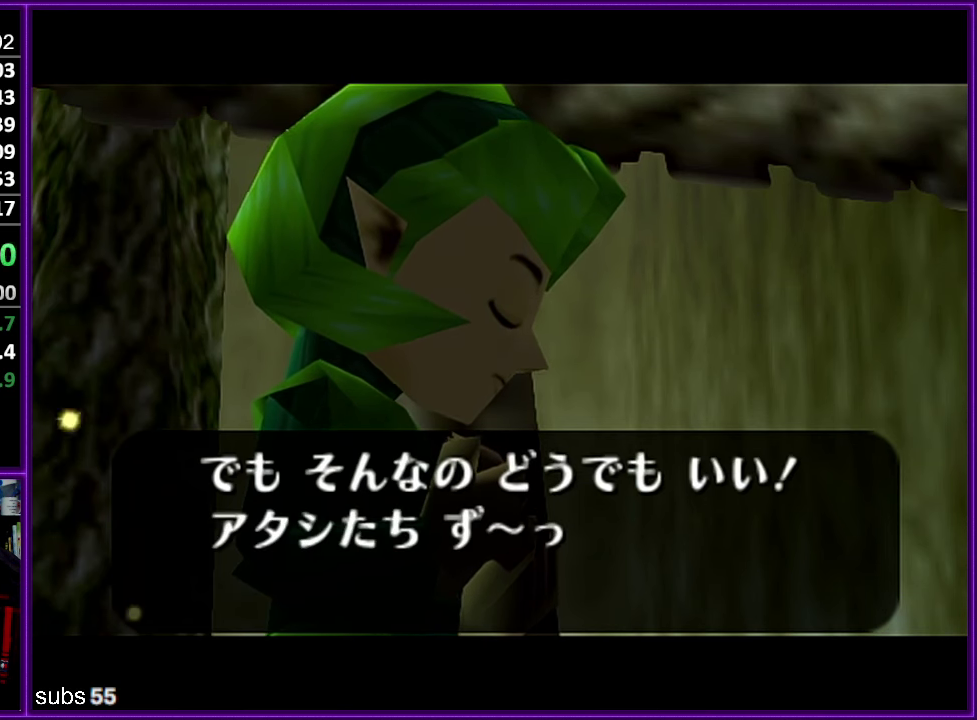
{"buttons": ["A"], "left_stick": "center", "events": [[17, "A", "down"], [67, "A", "up"], [67, "B", "down"], [117, "A", "down"], [117, "B", "up"], [184, "A", "up"], [217, "B", "down"], [267, "A", "down"], [267, "B", "up"], [300, "A", "up"], [317, "B", "down"], [350, "B", "up"], [367, "A", "down"], [434, "A", "up"], [500, "A", "down"]]}
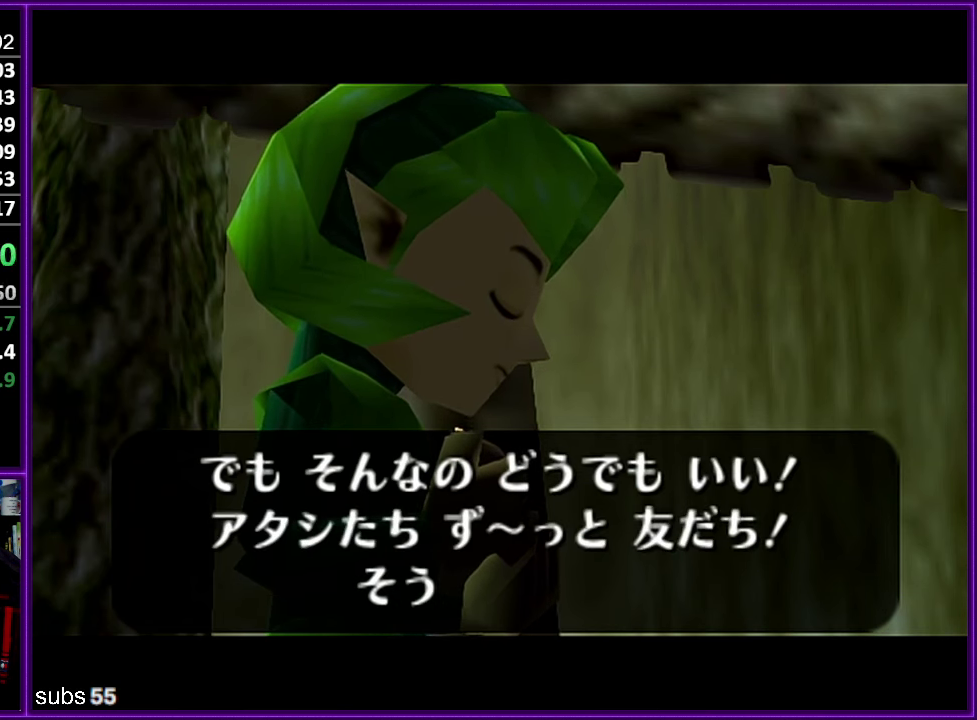
{"buttons": [], "left_stick": "center", "events": [[34, "A", "up"], [50, "B", "down"], [84, "B", "up"], [100, "A", "down"], [150, "A", "up"], [184, "B", "down"], [200, "B", "up"], [217, "A", "down"], [267, "A", "up"], [284, "B", "down"], [300, "B", "up"], [317, "A", "down"], [384, "A", "up"], [400, "B", "down"], [450, "B", "up"], [467, "A", "down"], [500, "A", "up"]]}
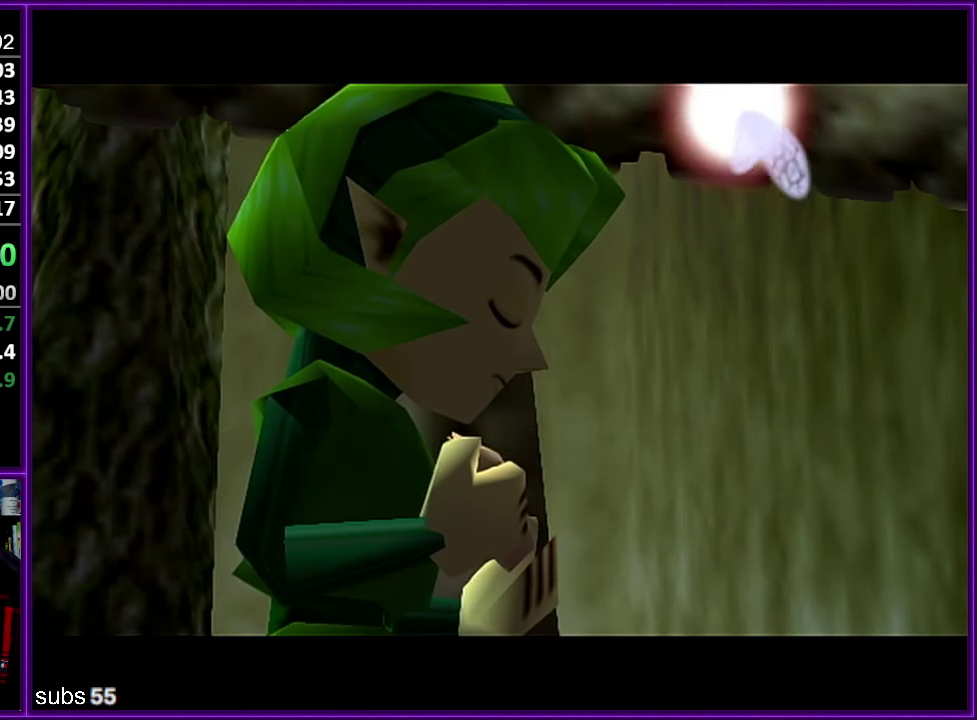
{"buttons": [], "left_stick": "center", "events": []}
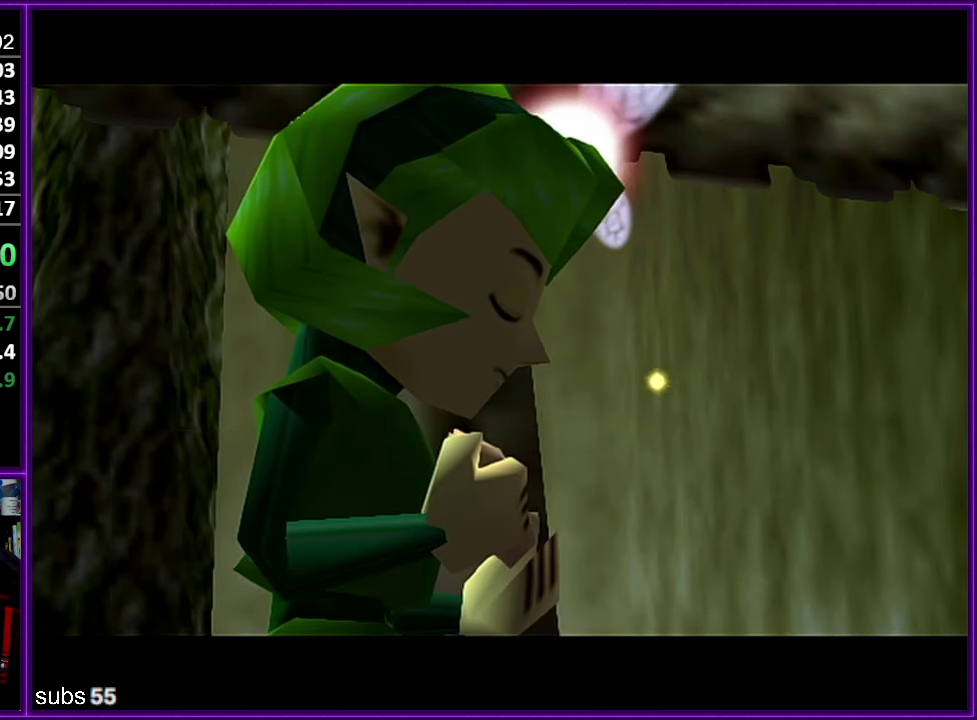
{"buttons": [], "left_stick": "center", "events": []}
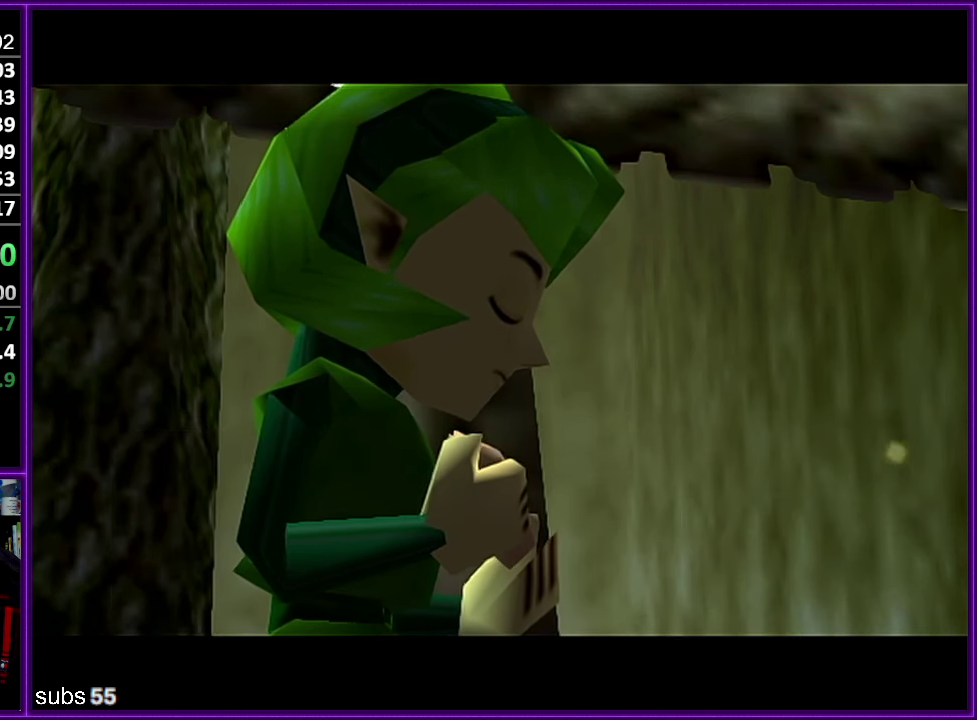
{"buttons": [], "left_stick": "center", "events": []}
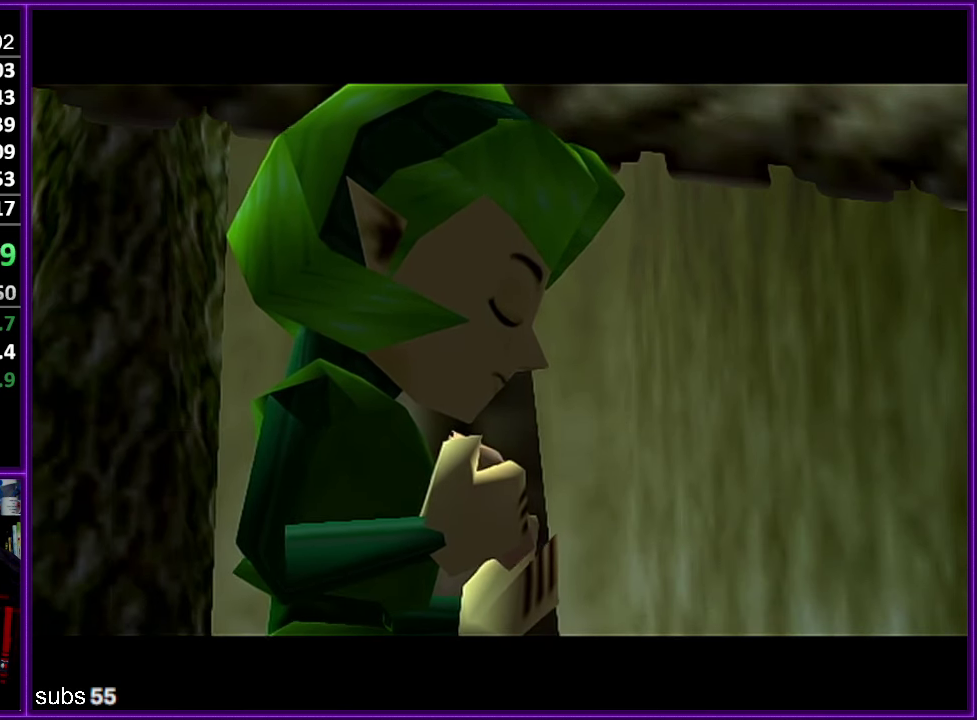
{"buttons": [], "left_stick": "center", "events": []}
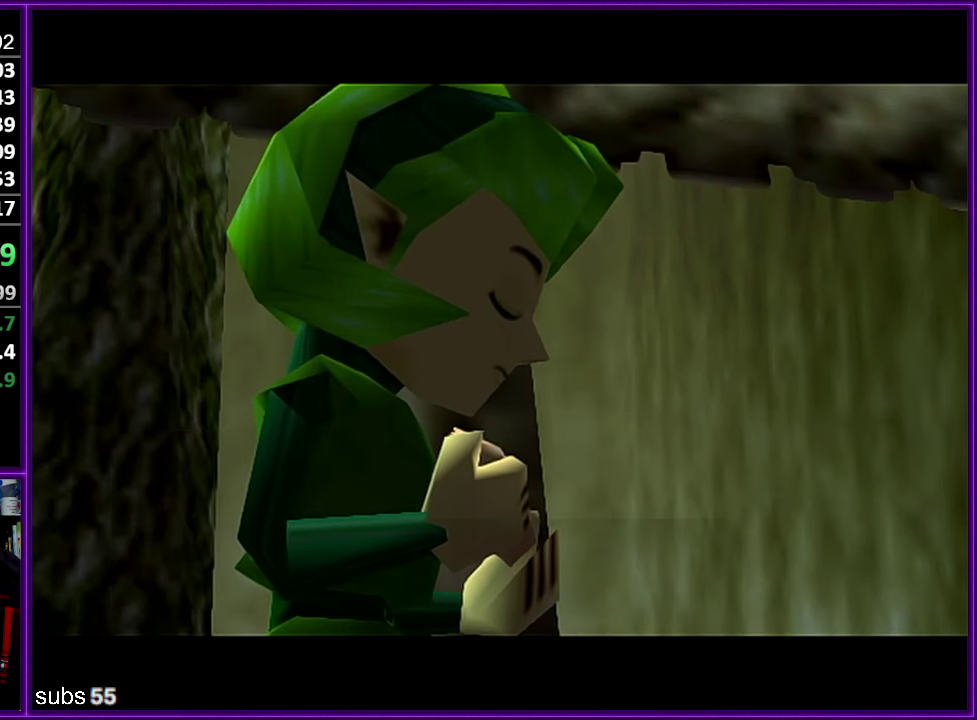
{"buttons": ["B"], "left_stick": "center", "events": [[17, "B", "down"], [67, "B", "up"], [84, "A", "down"], [117, "A", "up"], [117, "B", "down"], [167, "B", "up"], [184, "A", "down"], [217, "A", "up"], [284, "A", "down"], [317, "A", "up"], [350, "B", "down"], [400, "A", "down"], [400, "B", "up"], [434, "A", "up"], [467, "B", "down"]]}
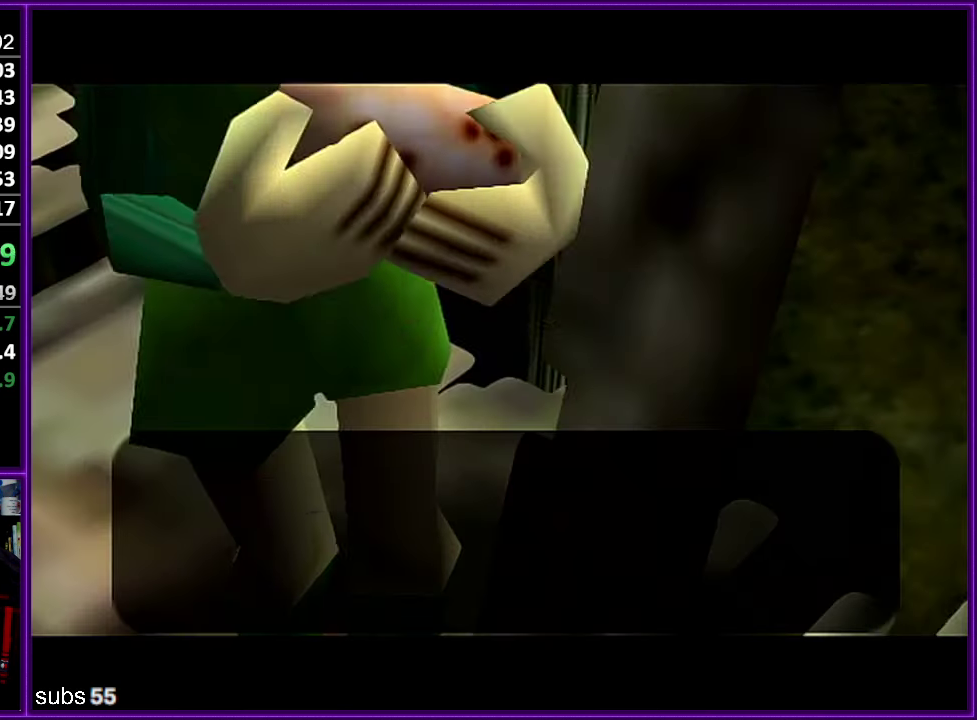
{"buttons": ["A"], "left_stick": "center", "events": [[34, "B", "up"], [50, "A", "down"], [100, "A", "up"], [100, "B", "down"], [150, "B", "up"], [167, "A", "down"], [200, "A", "up"], [217, "B", "down"], [267, "B", "up"], [284, "A", "down"], [300, "A", "up"], [317, "B", "down"], [384, "A", "down"], [384, "B", "up"], [417, "A", "up"], [450, "B", "down"], [484, "B", "up"], [500, "A", "down"]]}
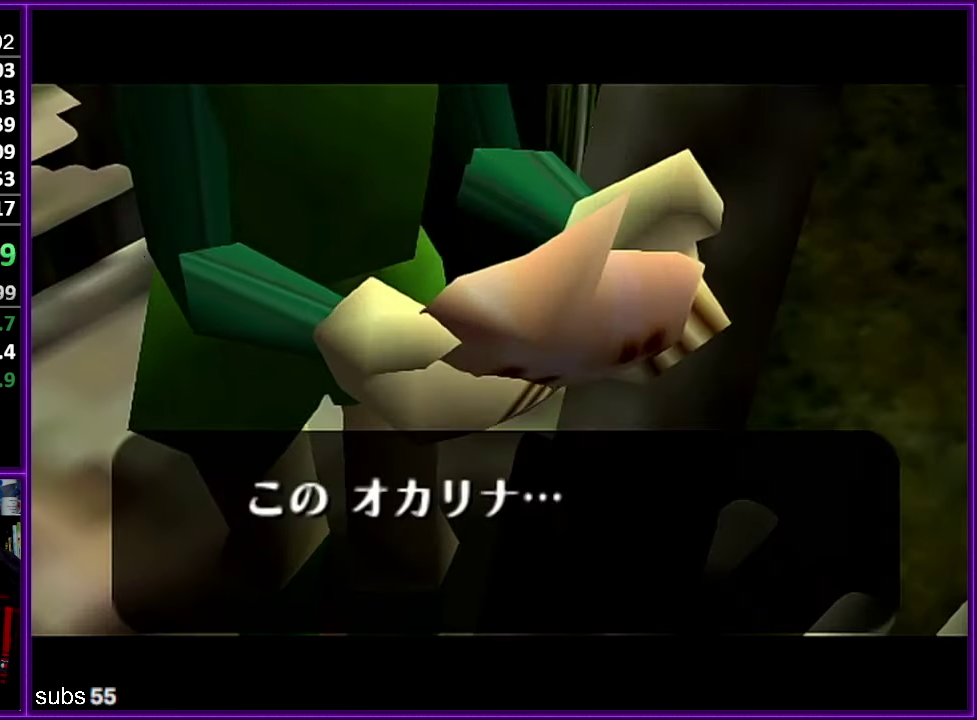
{"buttons": ["A"], "left_stick": "center", "events": []}
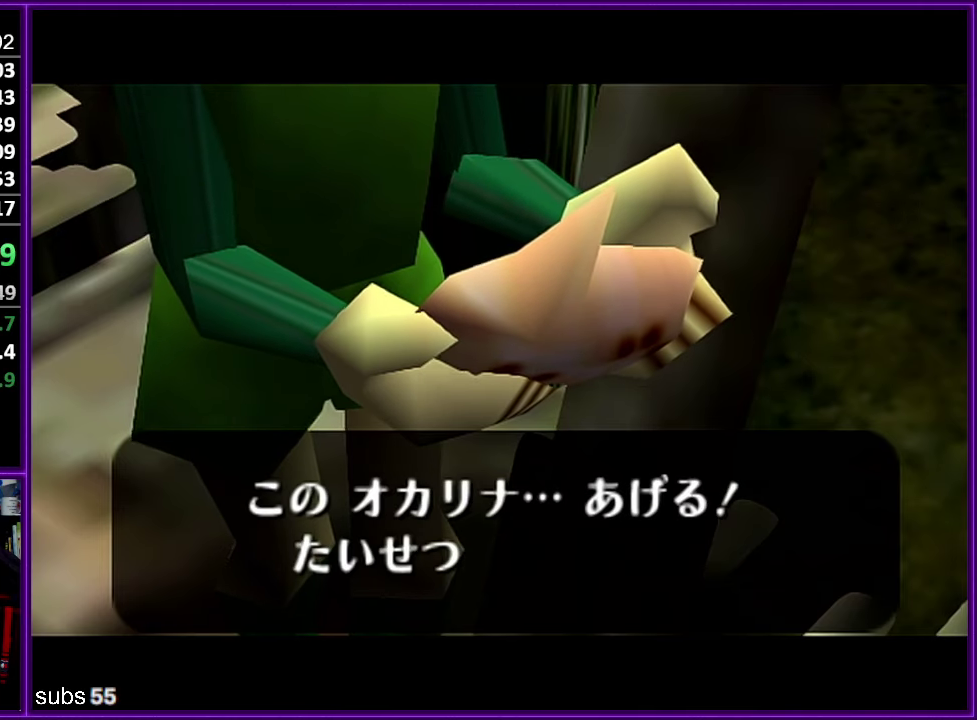
{"buttons": ["A"], "left_stick": "center", "events": []}
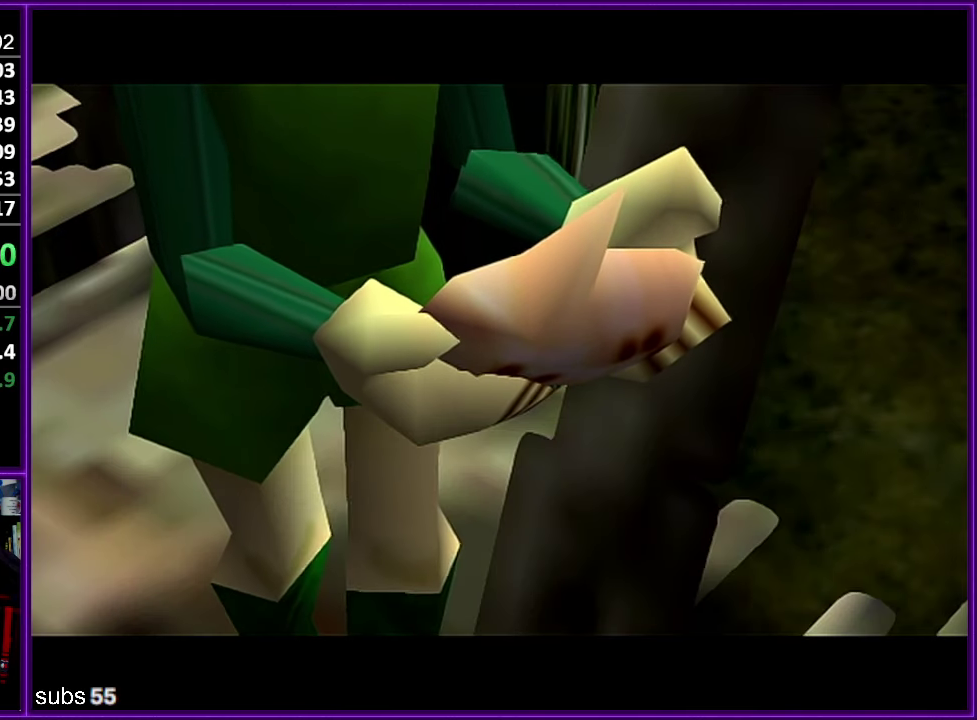
{"buttons": ["A"], "left_stick": "center", "events": []}
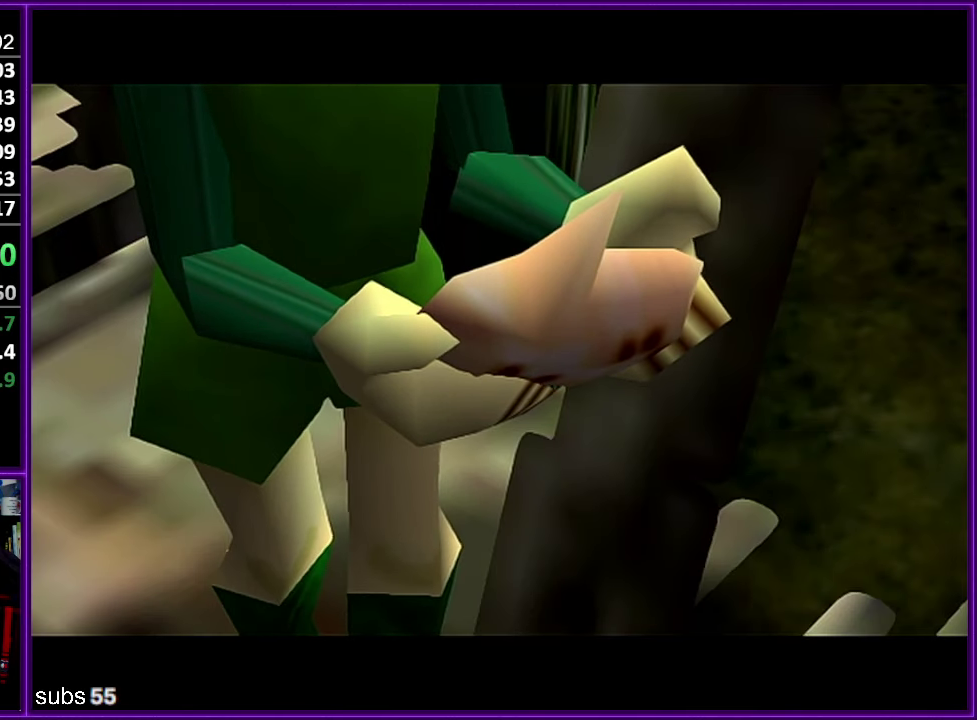
{"buttons": ["A"], "left_stick": "center", "events": []}
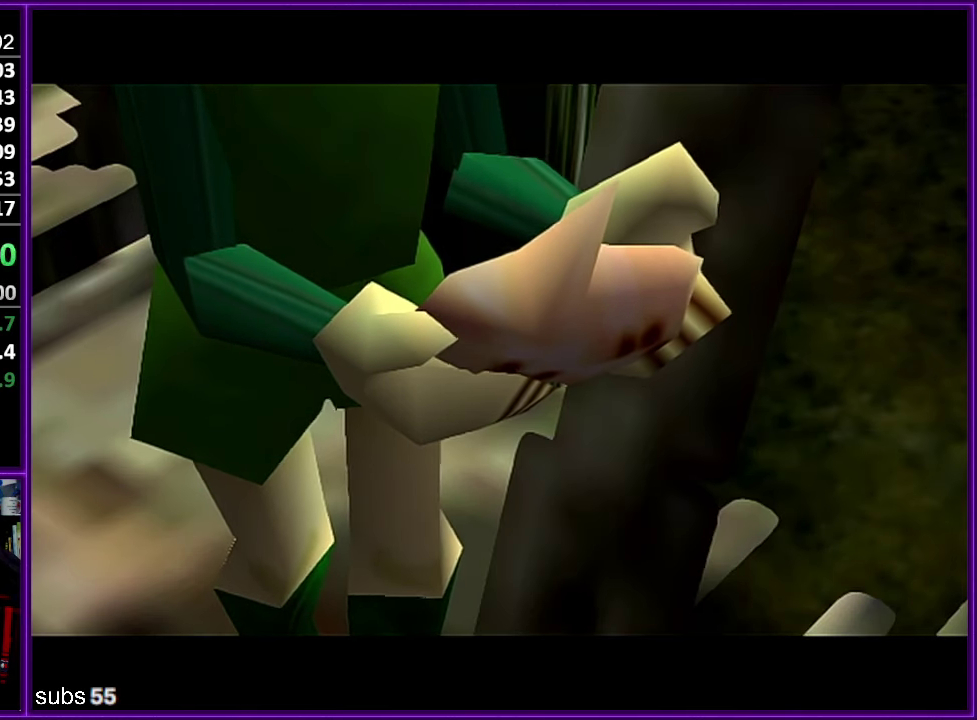
{"buttons": ["A"], "left_stick": "center", "events": []}
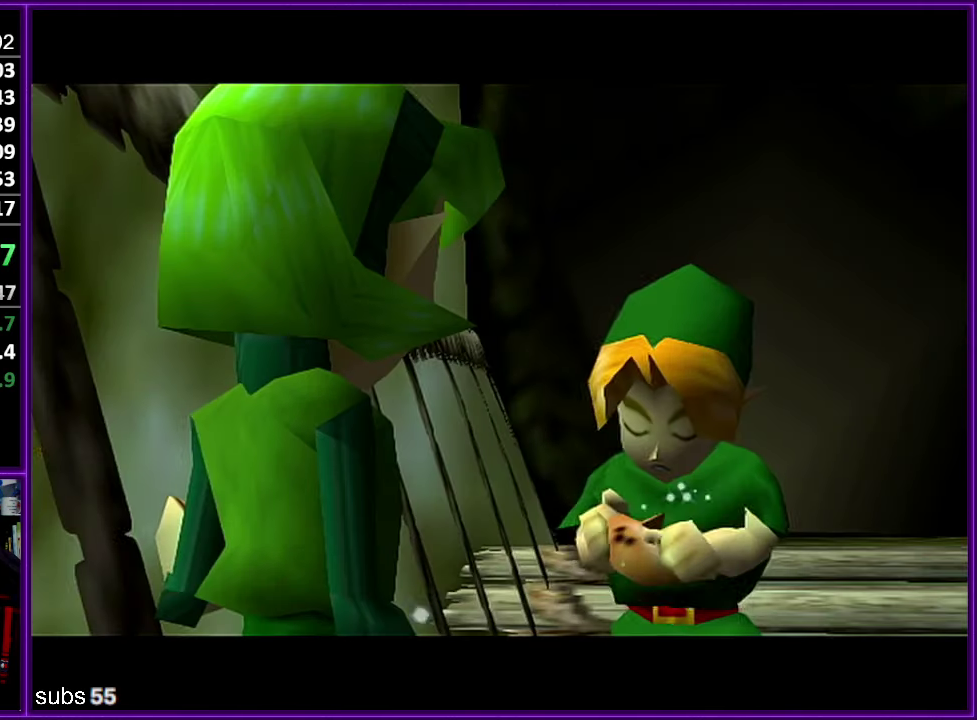
{"buttons": ["A"], "left_stick": "center", "events": []}
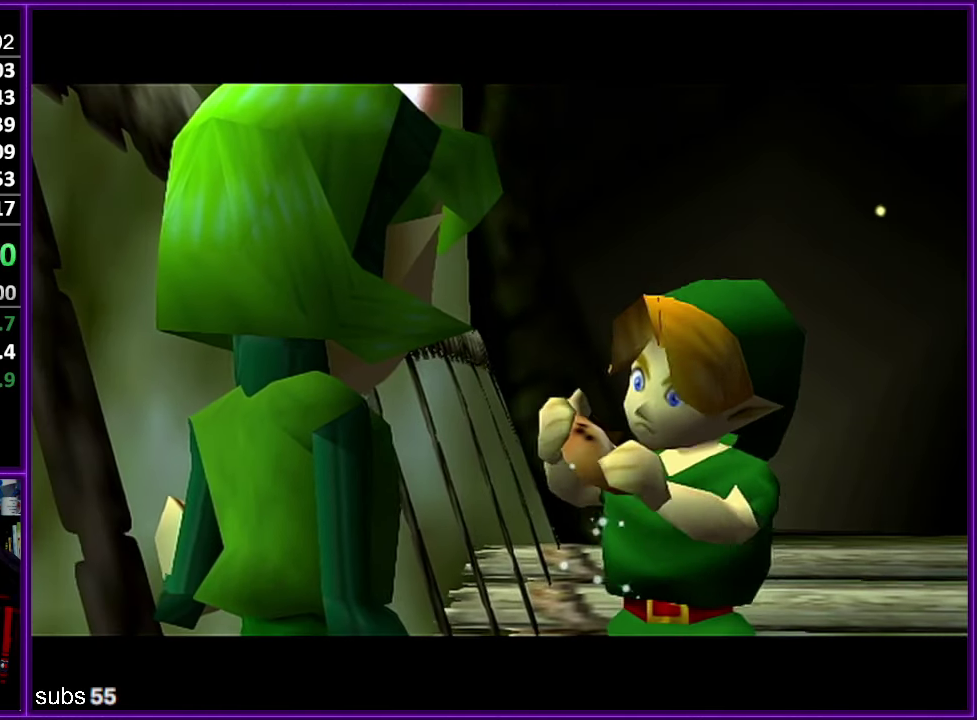
{"buttons": [], "left_stick": "center", "events": [[33, "A", "up"], [50, "B", "down"], [116, "A", "down"], [116, "B", "up"], [166, "A", "up"], [200, "B", "down"], [233, "A", "down"], [233, "B", "up"], [300, "A", "up"], [383, "A", "down"], [433, "A", "up"], [450, "B", "down"], [500, "B", "up"]]}
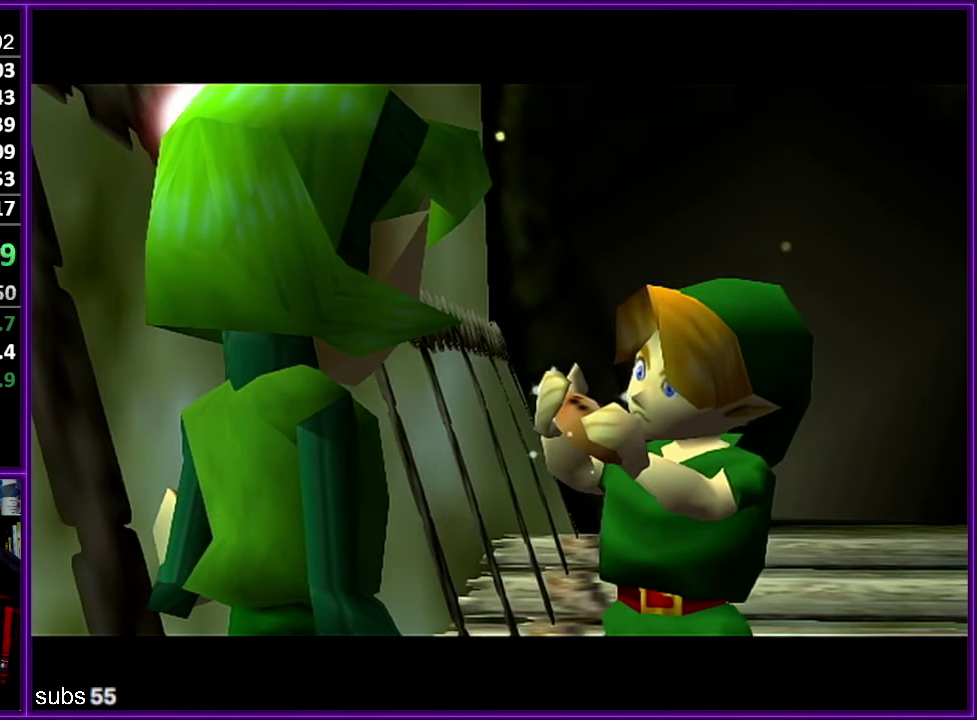
{"buttons": ["A"], "left_stick": "center", "events": [[33, "A", "down"], [50, "A", "up"], [216, "A", "down"], [266, "A", "up"], [366, "A", "down"], [400, "A", "up"], [450, "B", "down"], [483, "B", "up"], [500, "A", "down"]]}
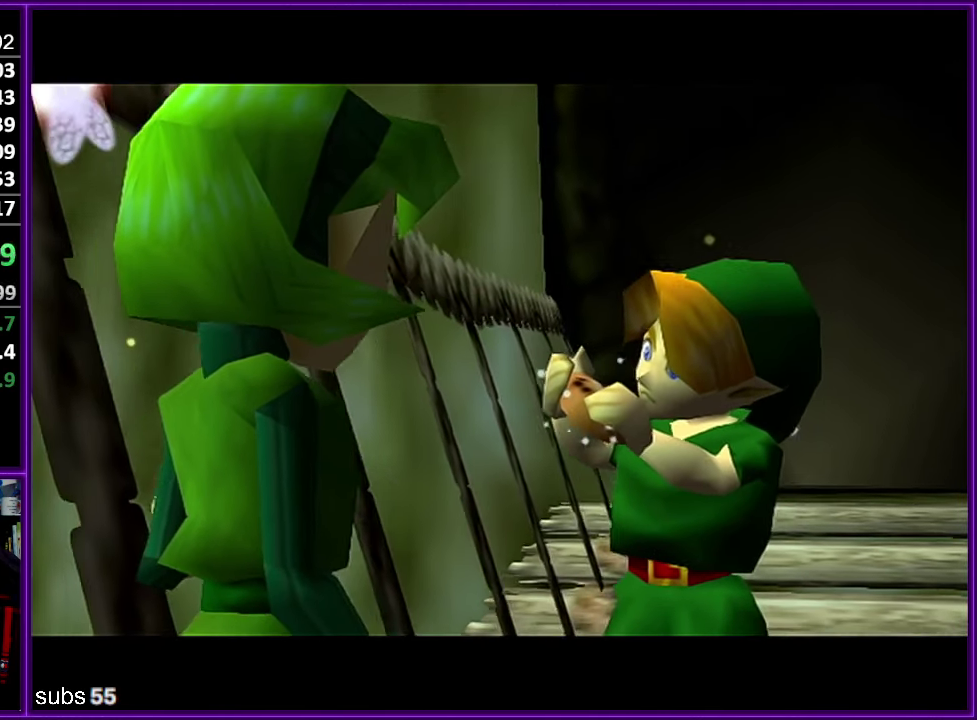
{"buttons": ["A"], "left_stick": "center", "events": []}
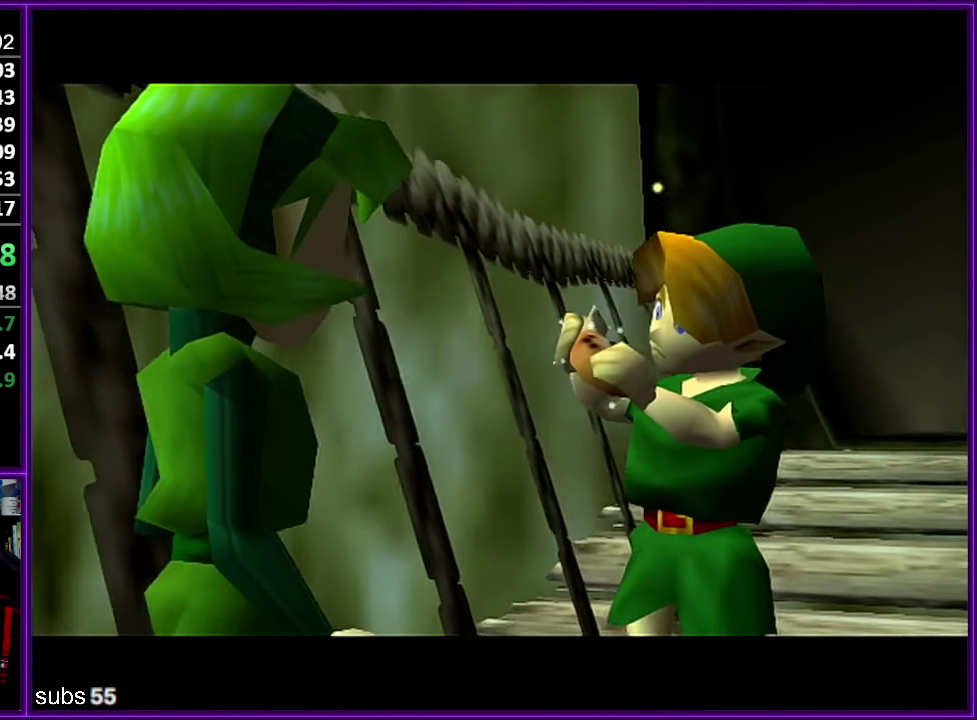
{"buttons": ["A"], "left_stick": "center", "events": []}
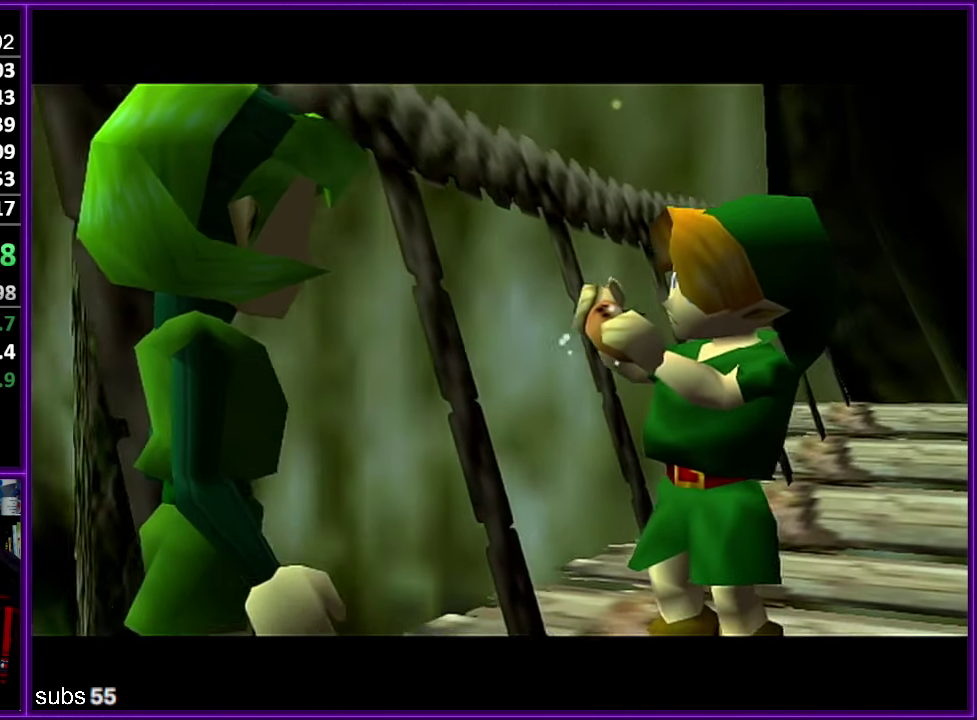
{"buttons": ["A"], "left_stick": "center", "events": []}
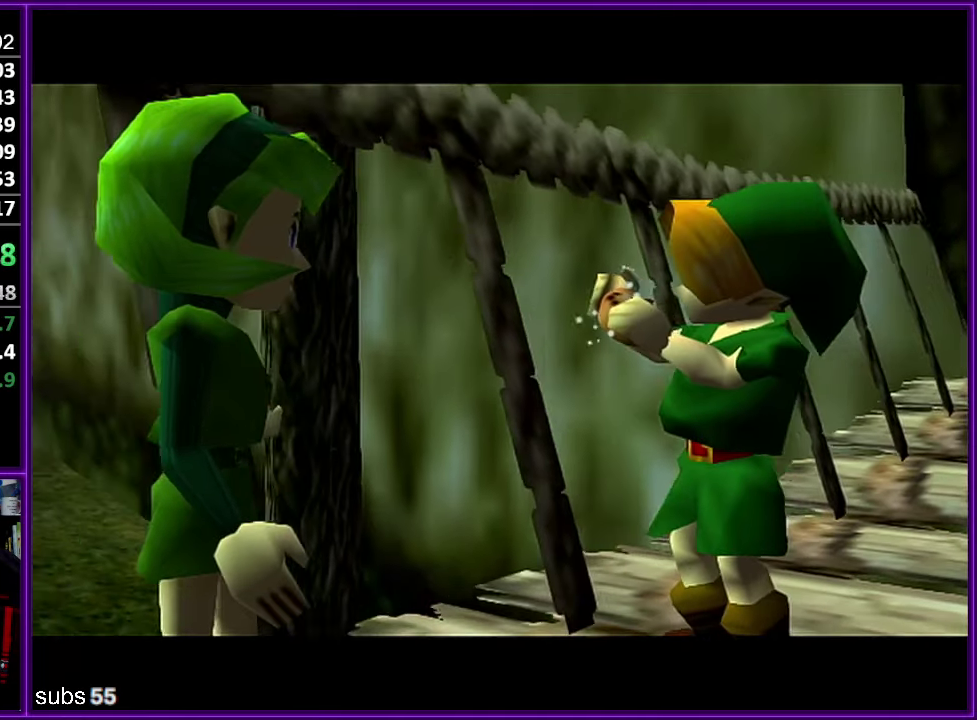
{"buttons": [], "left_stick": "center", "events": [[50, "A", "up"], [133, "A", "down"], [183, "A", "up"], [183, "B", "down"], [250, "B", "up"], [283, "A", "down"], [317, "A", "up"], [433, "B", "down"], [500, "B", "up"]]}
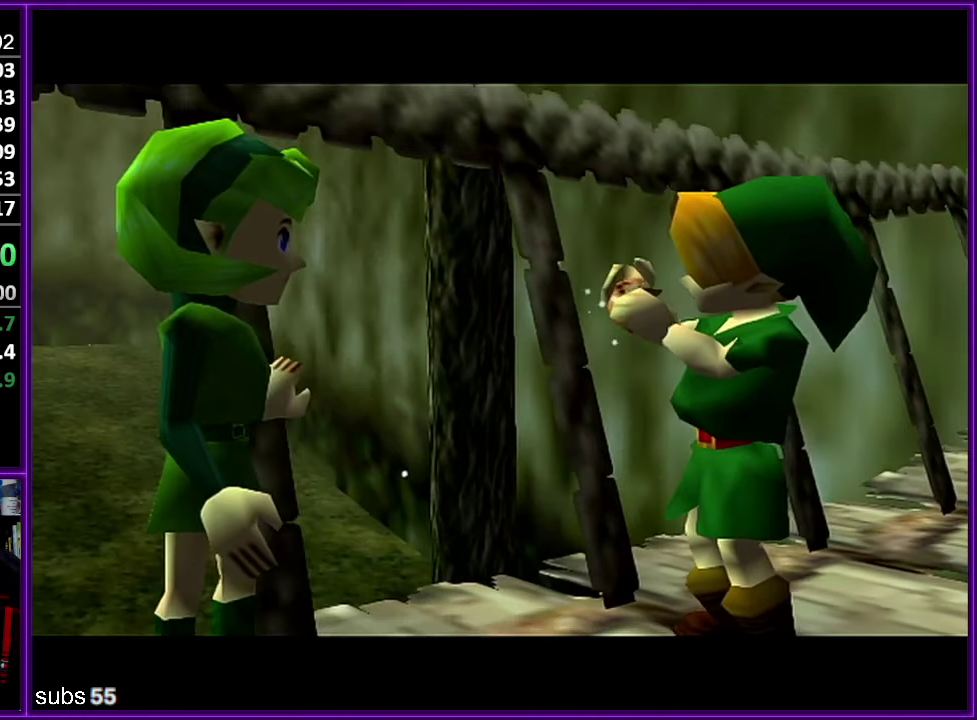
{"buttons": ["A"], "left_stick": "center", "events": [[67, "A", "down"], [83, "A", "up"], [117, "B", "down"], [167, "B", "up"], [183, "A", "down"], [250, "A", "up"], [350, "A", "down"], [400, "A", "up"], [400, "B", "down"], [500, "A", "down"], [500, "B", "up"]]}
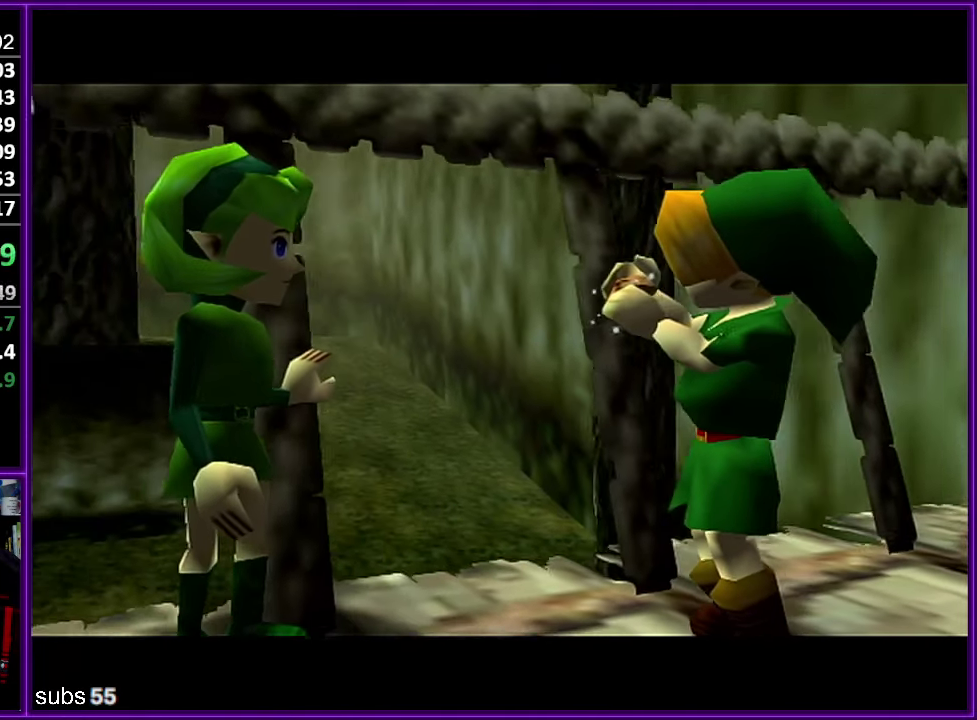
{"buttons": [], "left_stick": "center", "events": [[100, "A", "up"]]}